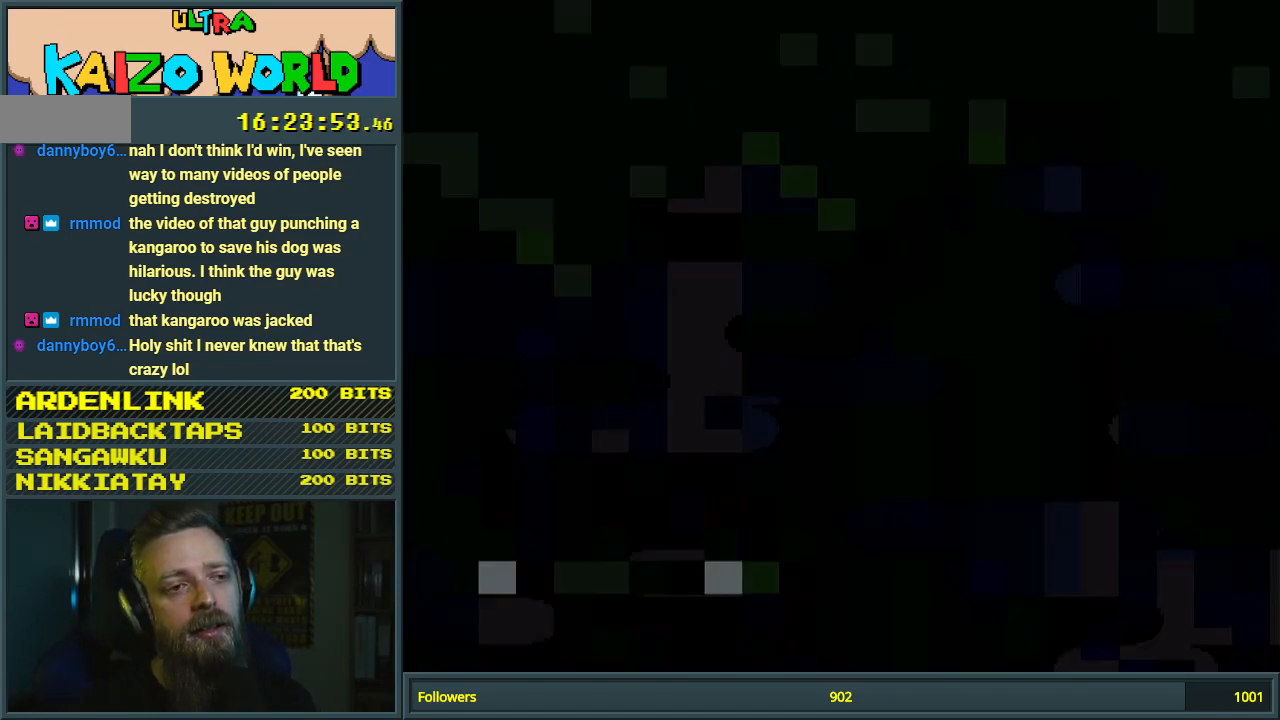
Gameplay with a controller (Nintendo layout); each line is a JSON object with the inputs held at the frame after it. "events" lists button and stick changes between this image and that frame as [ms after this image, input, new state], when the widget could be followed in between. Not read: L3 R3.
{"buttons": ["X", "DPAD_RIGHT"], "events": [[233, "DPAD_RIGHT", "down"]]}
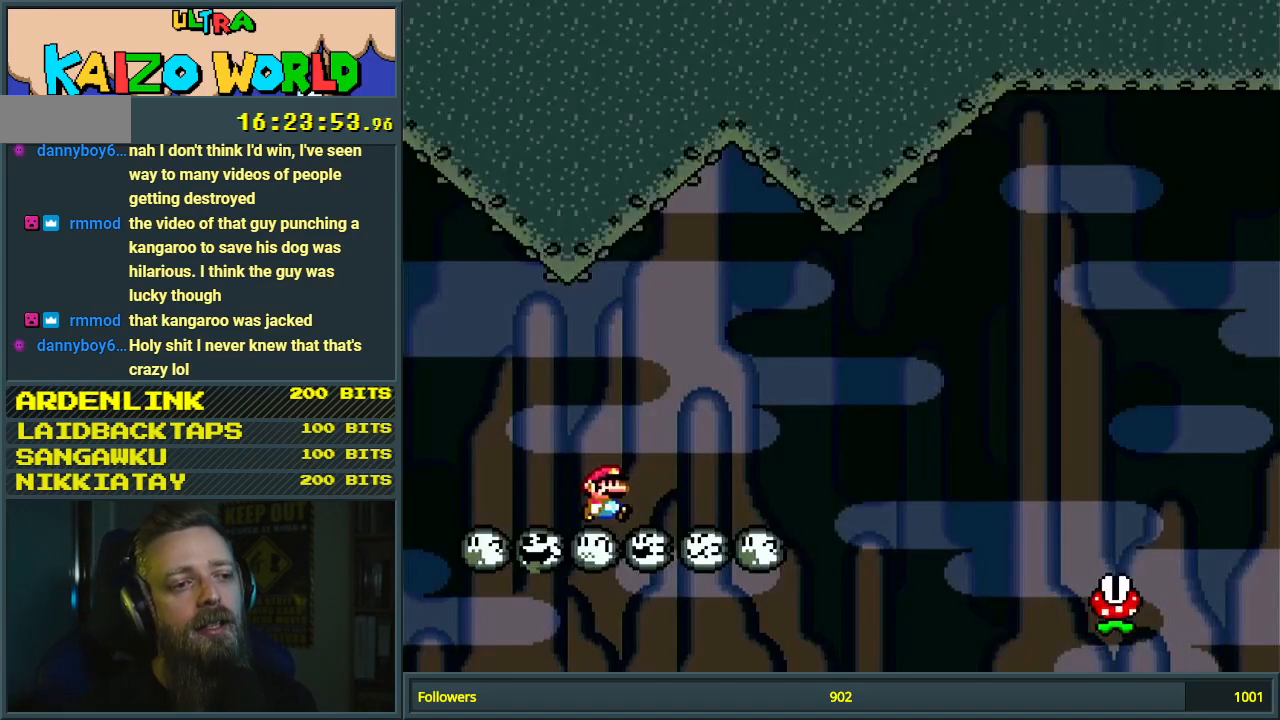
{"buttons": ["A", "X", "DPAD_RIGHT"], "events": [[417, "A", "down"]]}
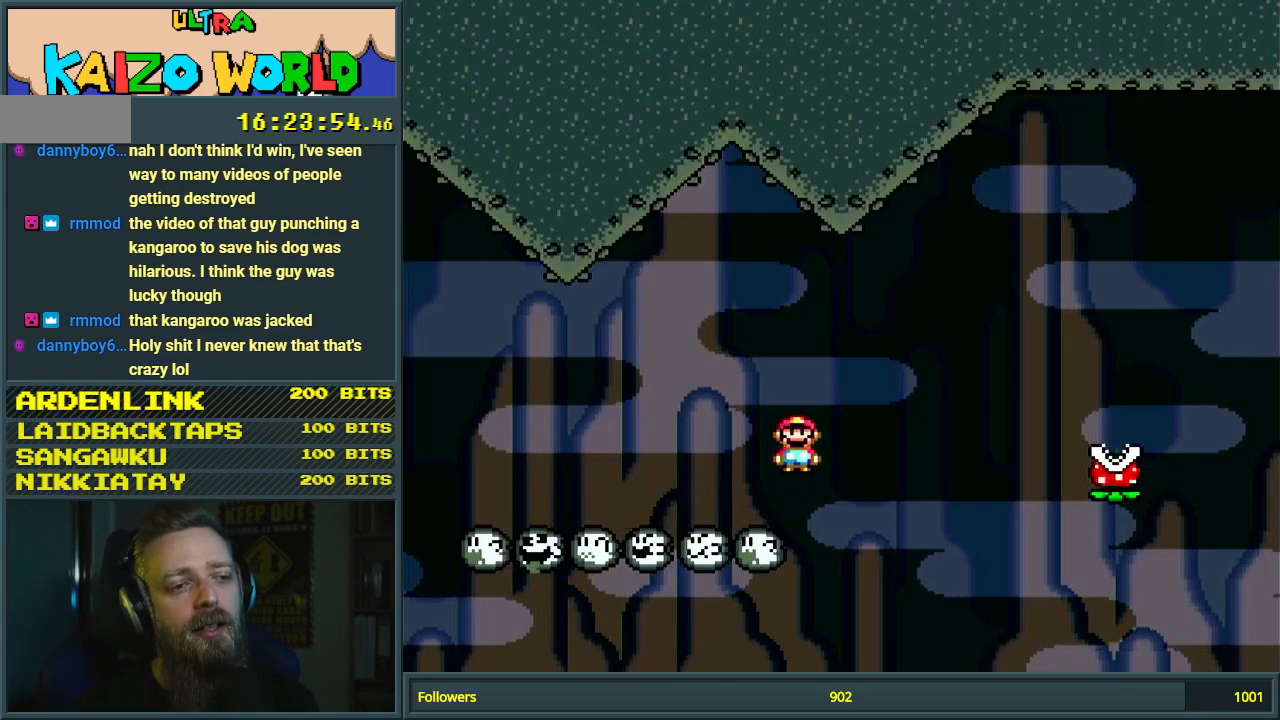
{"buttons": ["A", "X", "DPAD_RIGHT"], "events": []}
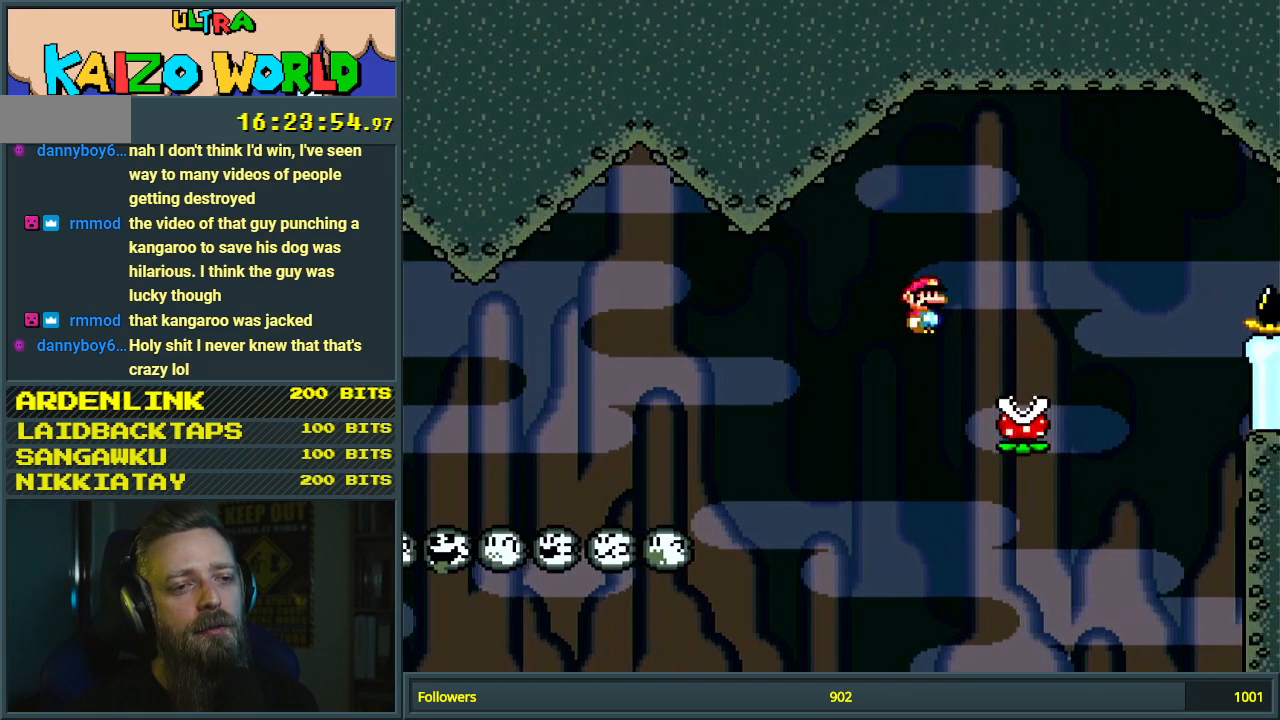
{"buttons": ["A", "X", "DPAD_RIGHT"], "events": []}
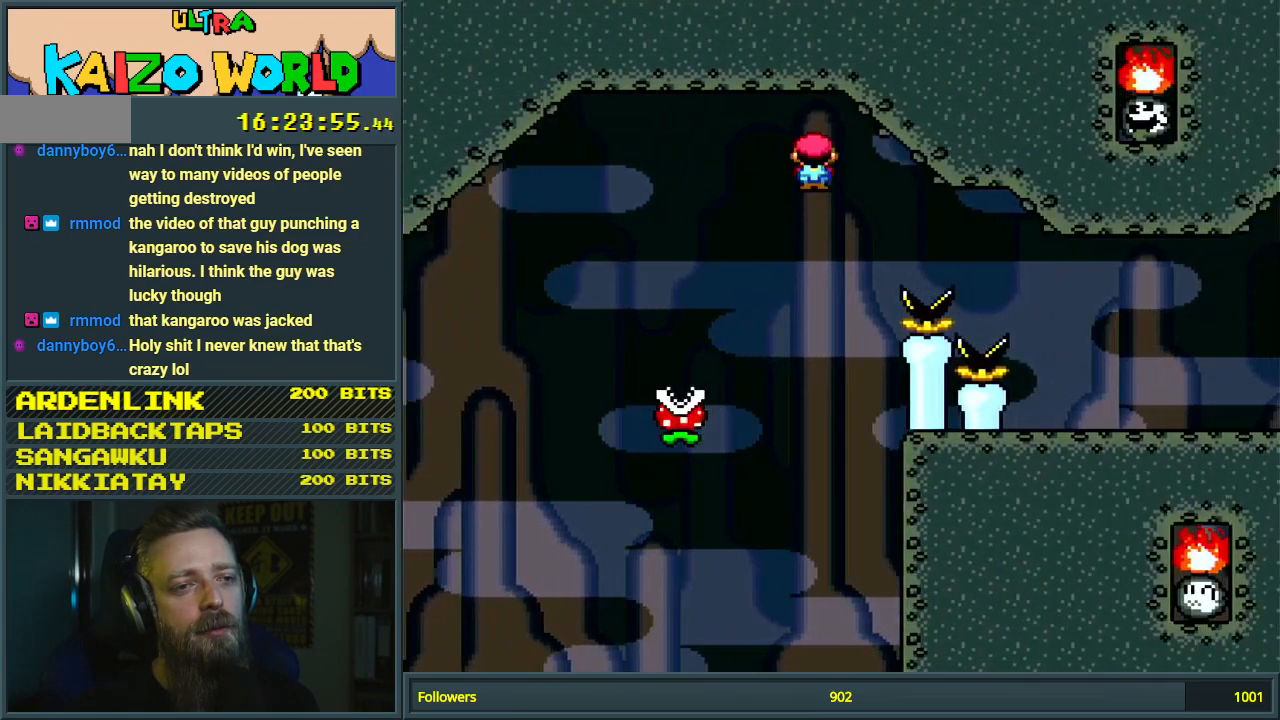
{"buttons": ["A", "X", "DPAD_RIGHT"], "events": []}
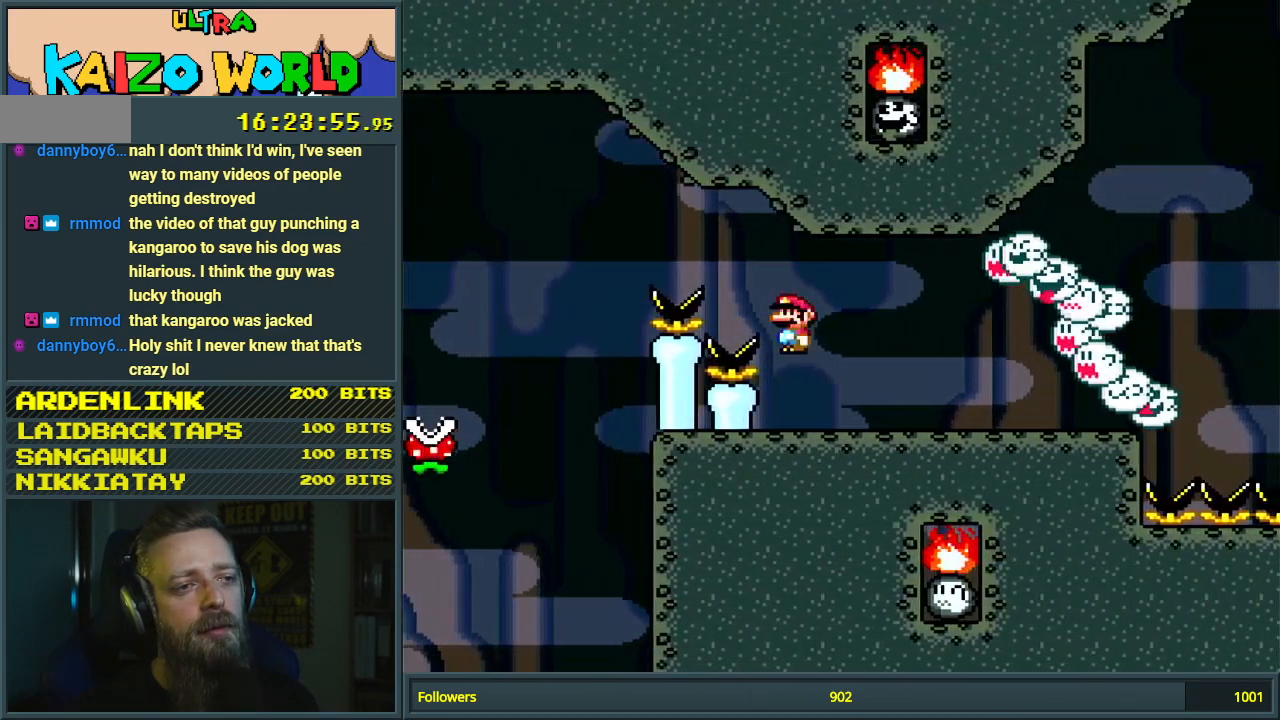
{"buttons": ["X", "DPAD_LEFT"], "events": [[100, "A", "up"], [200, "A", "down"], [200, "DPAD_RIGHT", "up"], [283, "DPAD_LEFT", "down"], [483, "A", "up"]]}
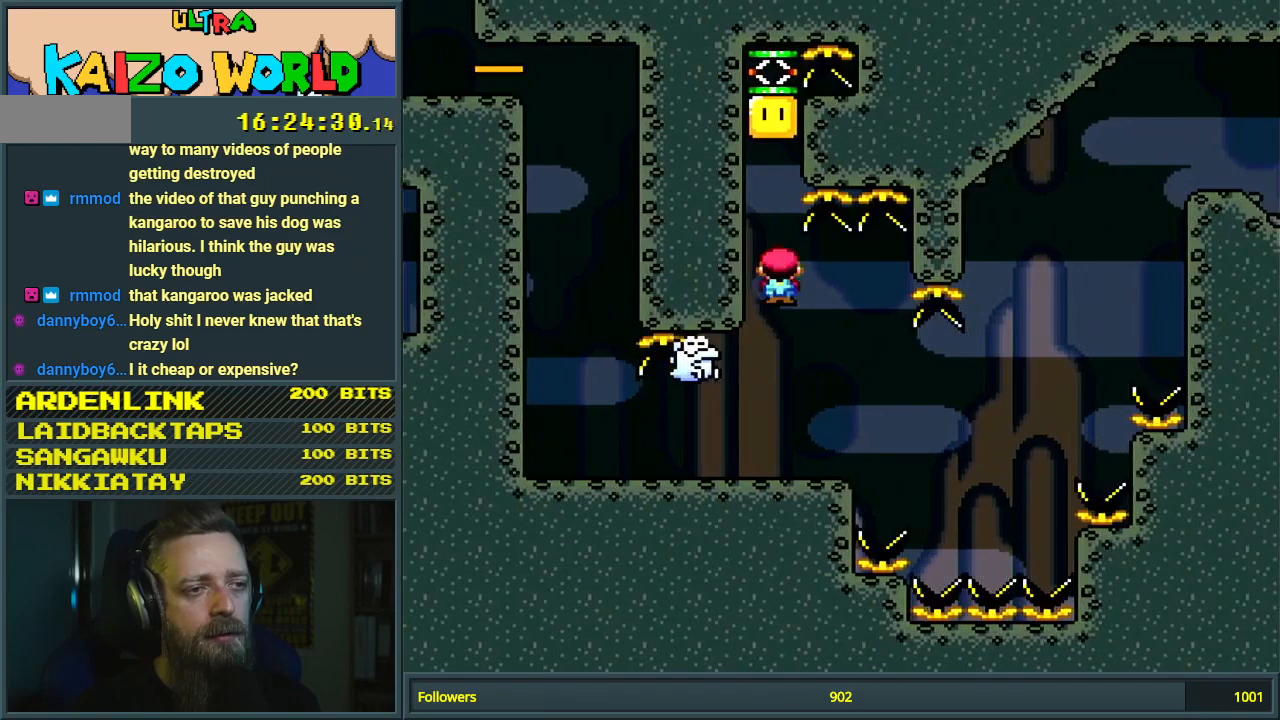
{"buttons": ["A", "X"], "events": [[117, "A", "down"], [117, "DPAD_LEFT", "up"]]}
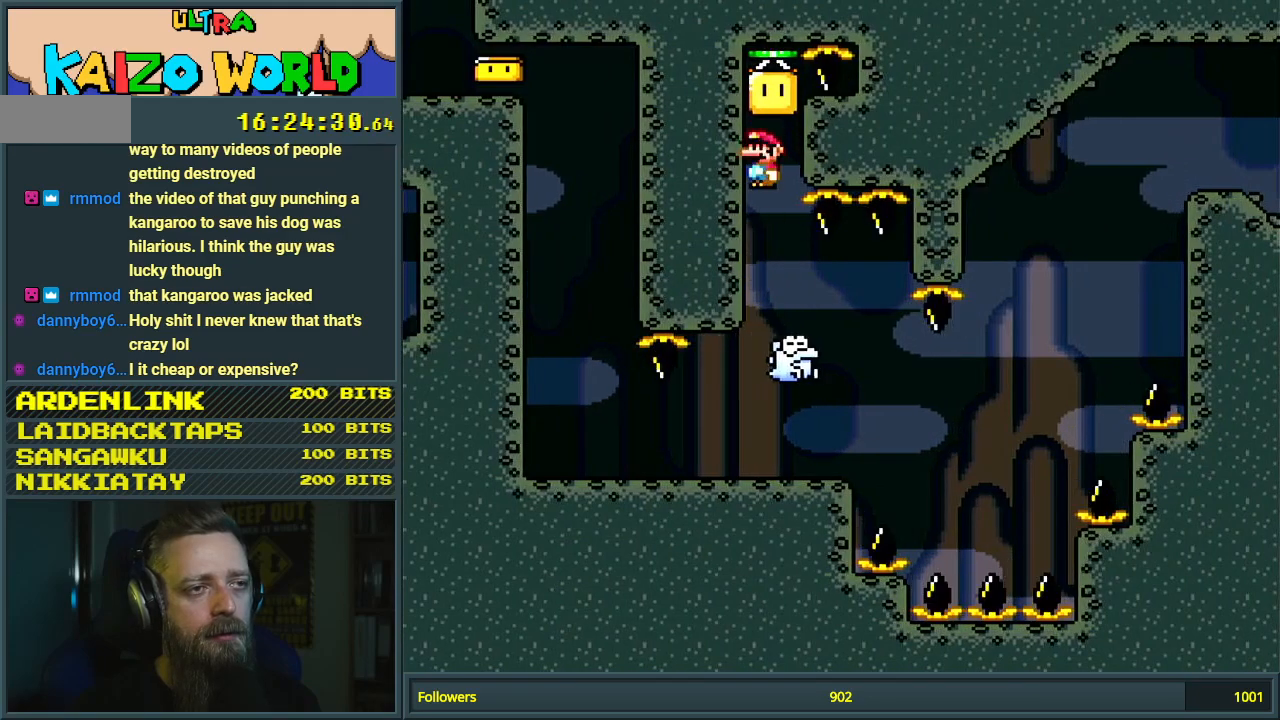
{"buttons": ["Y"], "events": [[50, "A", "up"], [133, "X", "up"], [133, "Y", "down"], [250, "DPAD_RIGHT", "down"], [317, "DPAD_RIGHT", "up"]]}
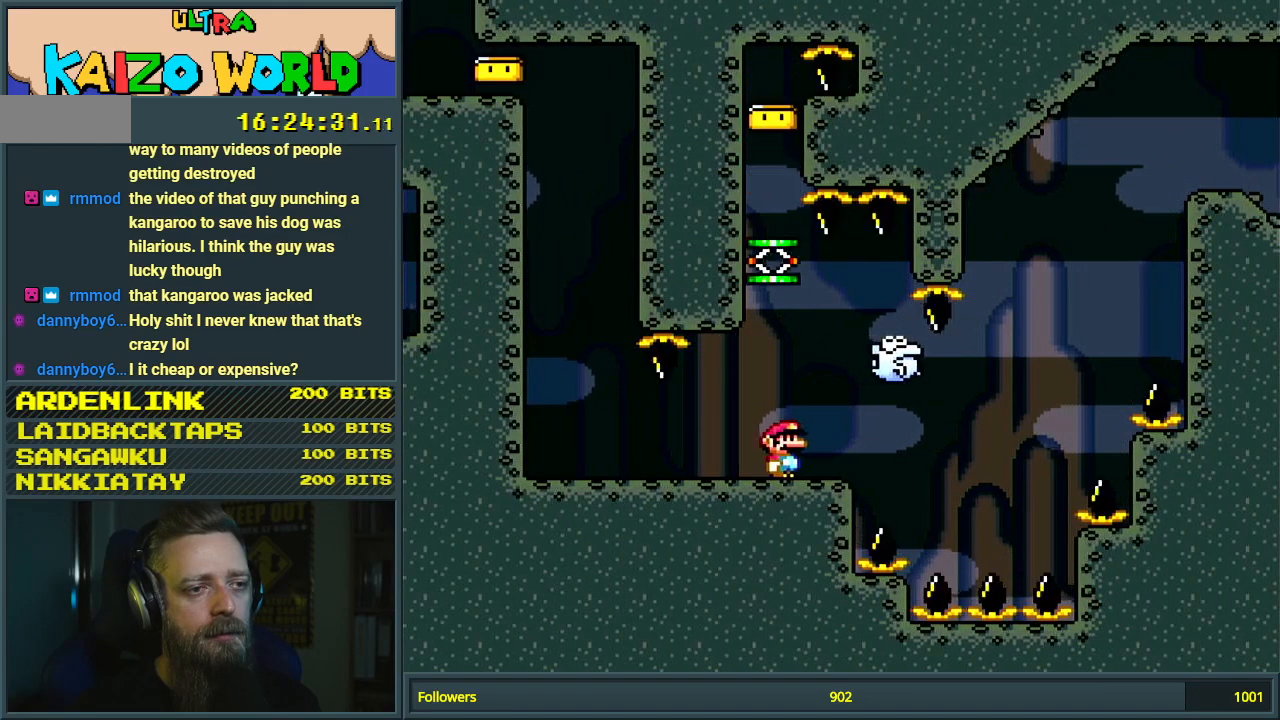
{"buttons": ["X", "DPAD_LEFT"], "events": [[183, "B", "down"], [267, "DPAD_RIGHT", "down"], [317, "B", "up"], [317, "Y", "up"], [400, "DPAD_RIGHT", "up"], [467, "DPAD_LEFT", "down"], [500, "X", "down"]]}
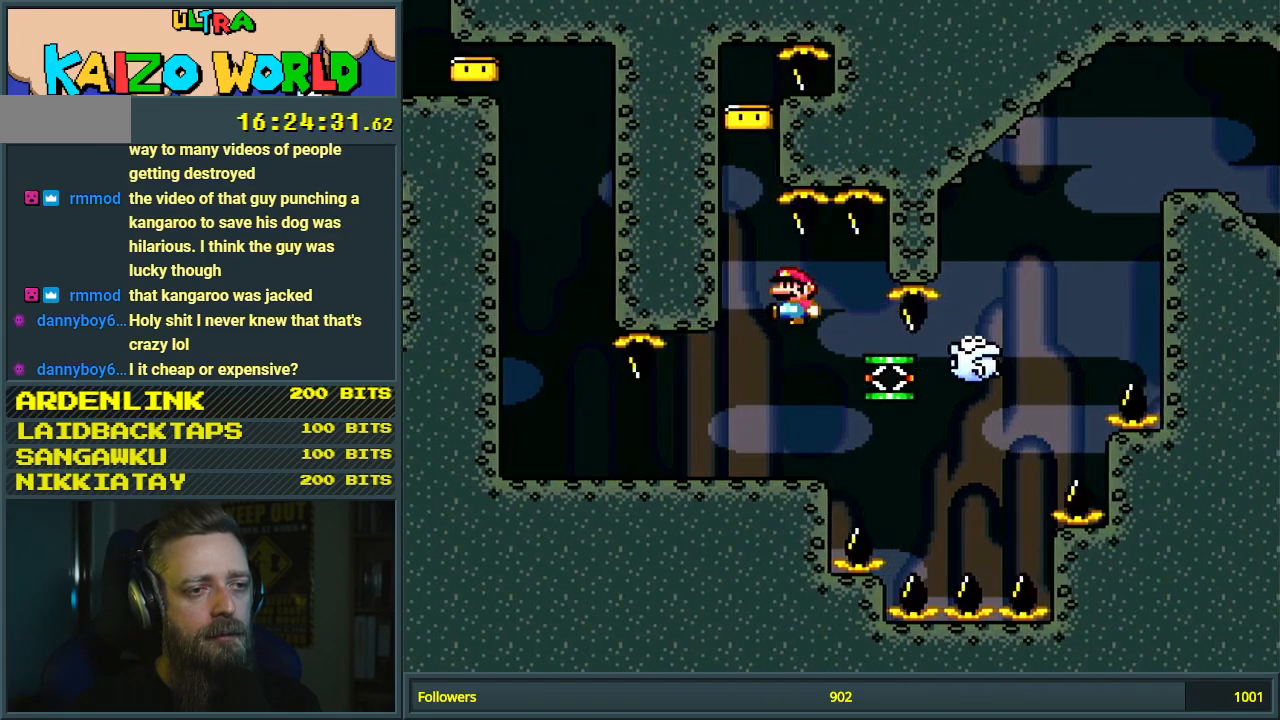
{"buttons": ["X", "DPAD_RIGHT"], "events": [[100, "DPAD_LEFT", "up"], [250, "DPAD_RIGHT", "down"], [350, "A", "down"], [417, "A", "up"]]}
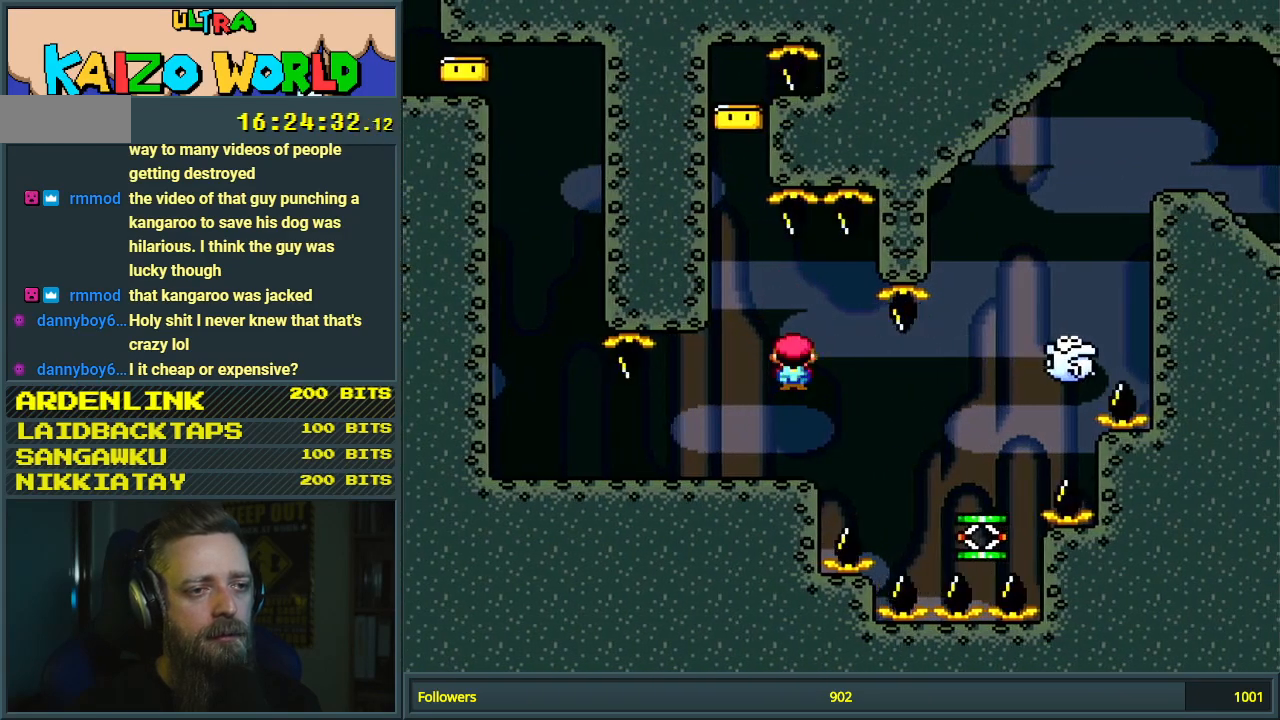
{"buttons": ["X", "DPAD_RIGHT"], "events": [[83, "A", "down"], [367, "A", "up"]]}
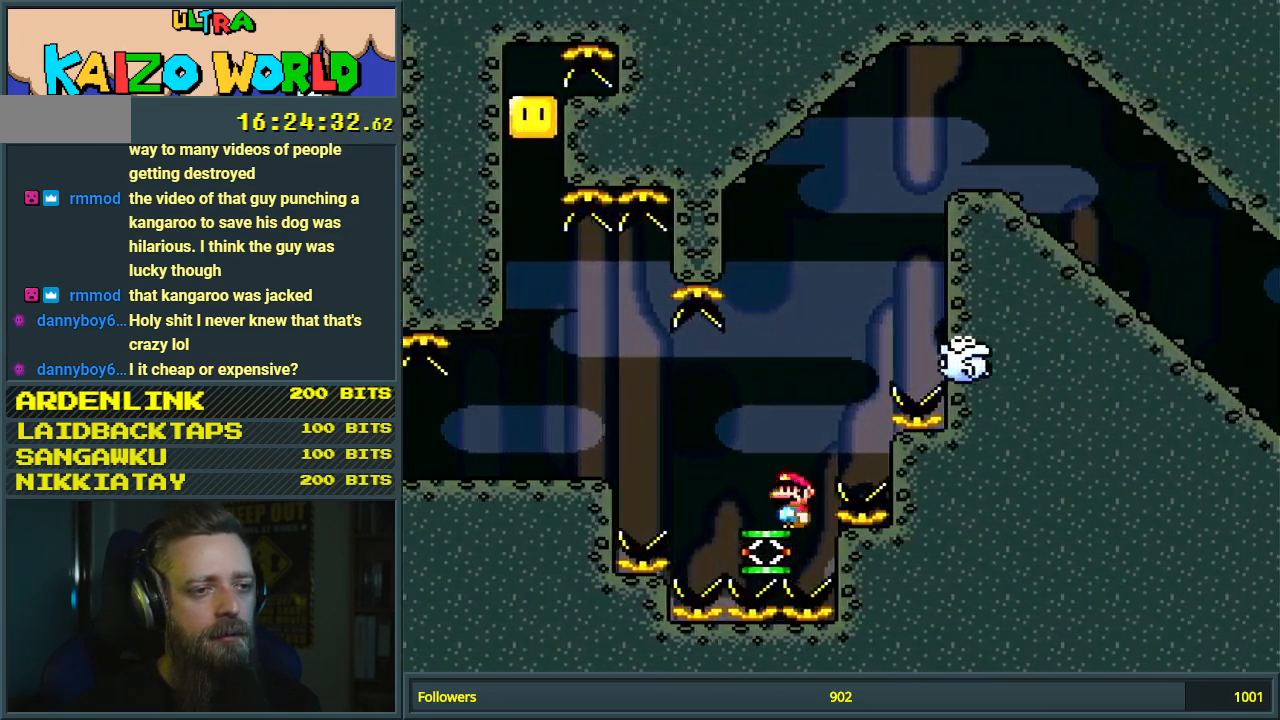
{"buttons": ["A", "X", "DPAD_RIGHT"], "events": [[33, "A", "down"], [367, "A", "up"], [450, "A", "down"]]}
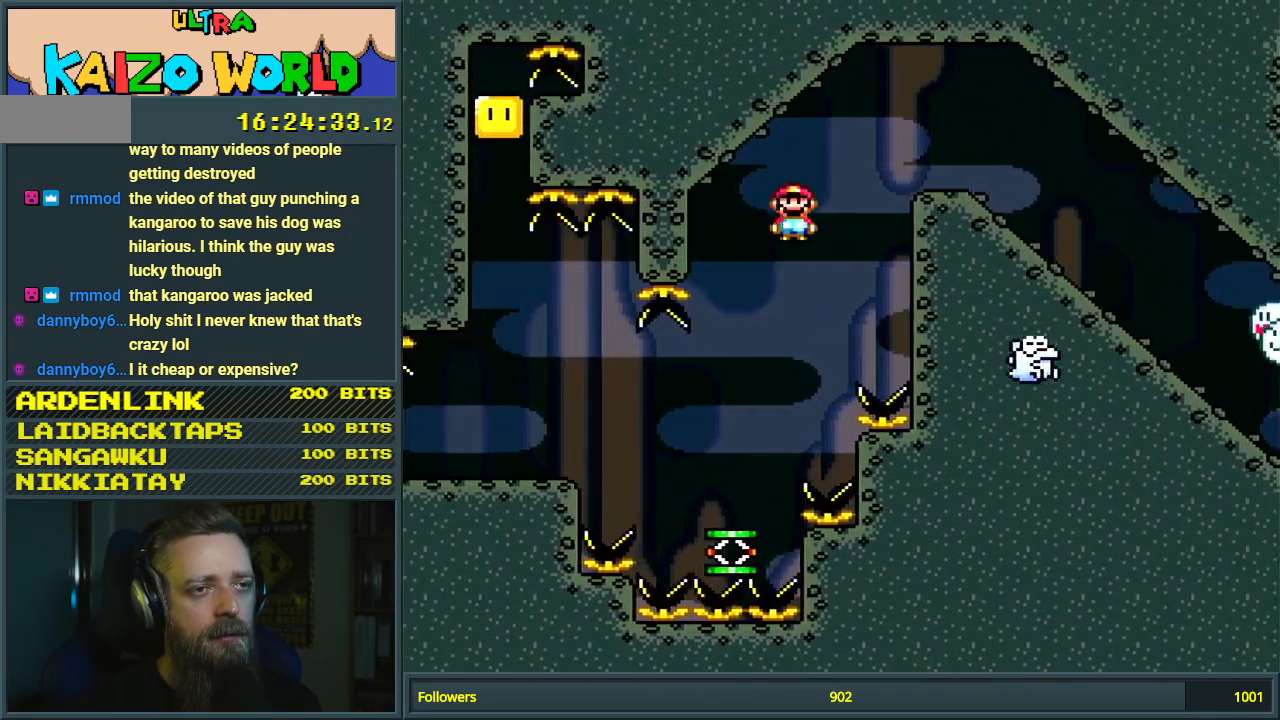
{"buttons": ["X", "DPAD_LEFT"], "events": [[317, "A", "up"], [317, "DPAD_RIGHT", "up"], [417, "DPAD_LEFT", "down"]]}
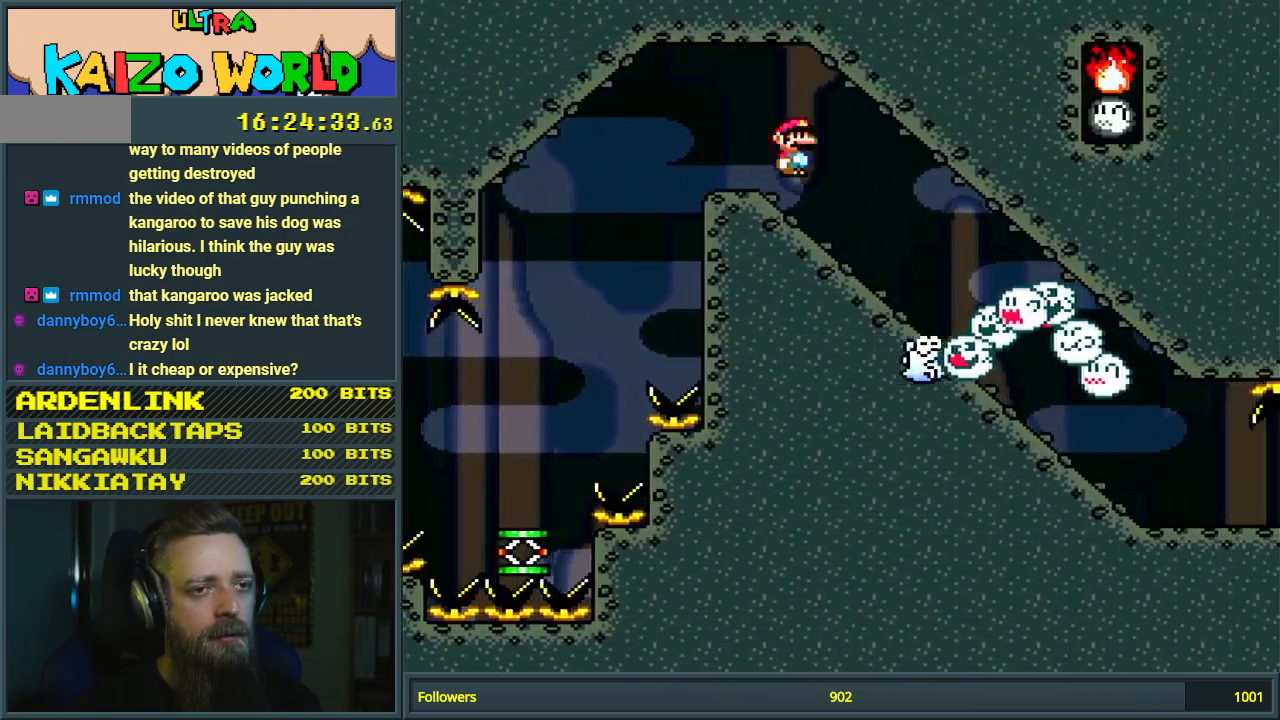
{"buttons": ["A", "X", "DPAD_RIGHT"], "events": [[117, "DPAD_LEFT", "up"], [283, "DPAD_RIGHT", "down"], [383, "A", "down"]]}
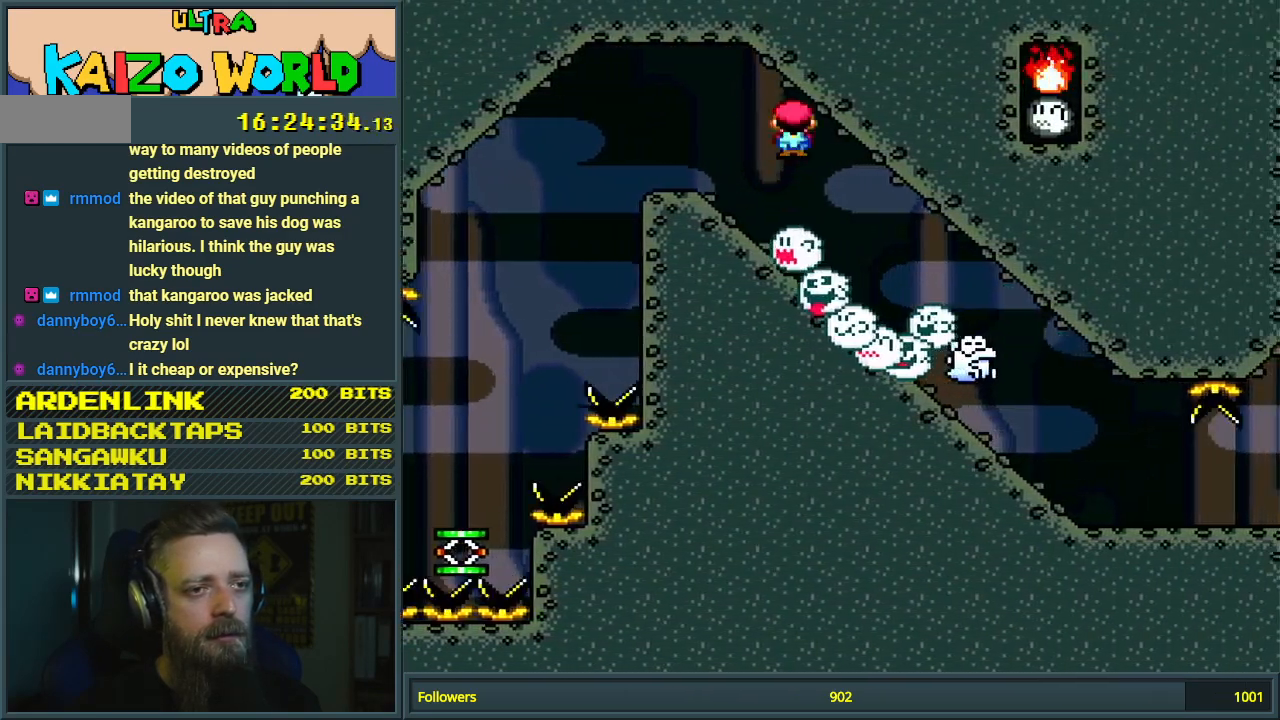
{"buttons": ["A", "X", "DPAD_RIGHT"], "events": [[317, "DPAD_RIGHT", "up"], [333, "DPAD_UP", "down"], [350, "DPAD_LEFT", "down"], [350, "DPAD_UP", "up"], [467, "DPAD_LEFT", "up"], [467, "DPAD_UP", "down"], [483, "DPAD_RIGHT", "down"], [483, "DPAD_UP", "up"]]}
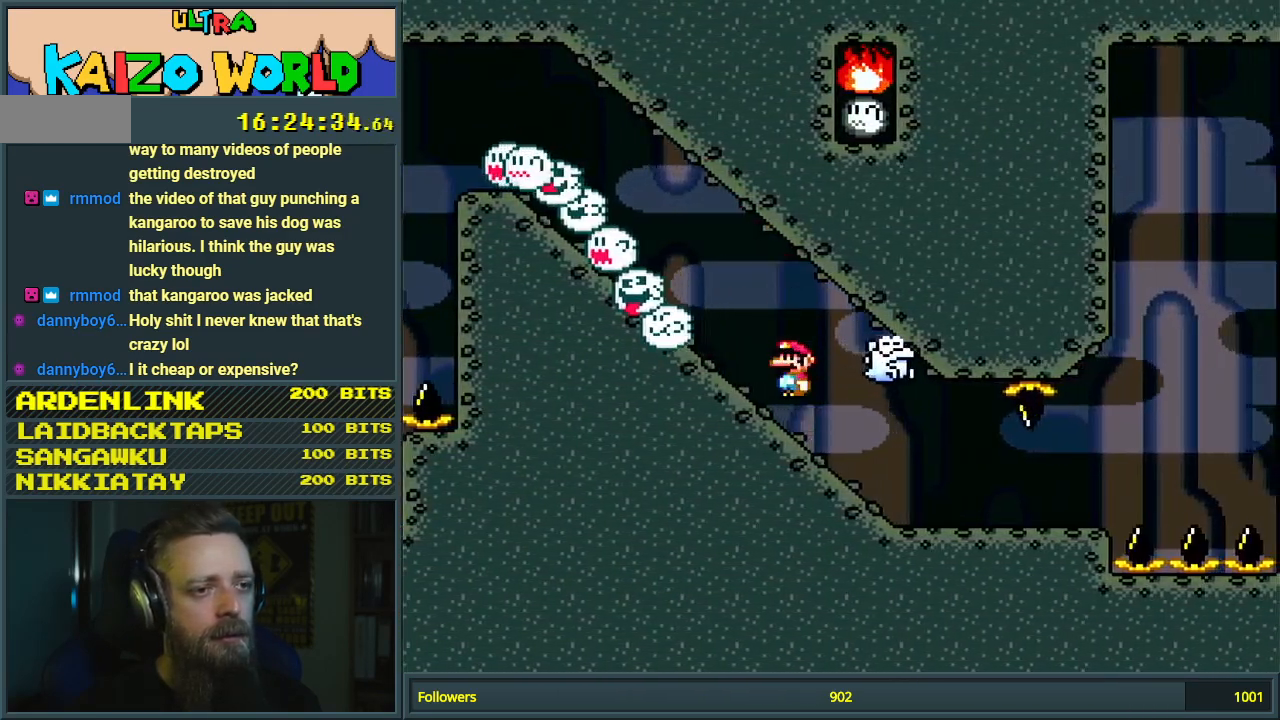
{"buttons": ["X", "DPAD_RIGHT"], "events": [[17, "A", "up"]]}
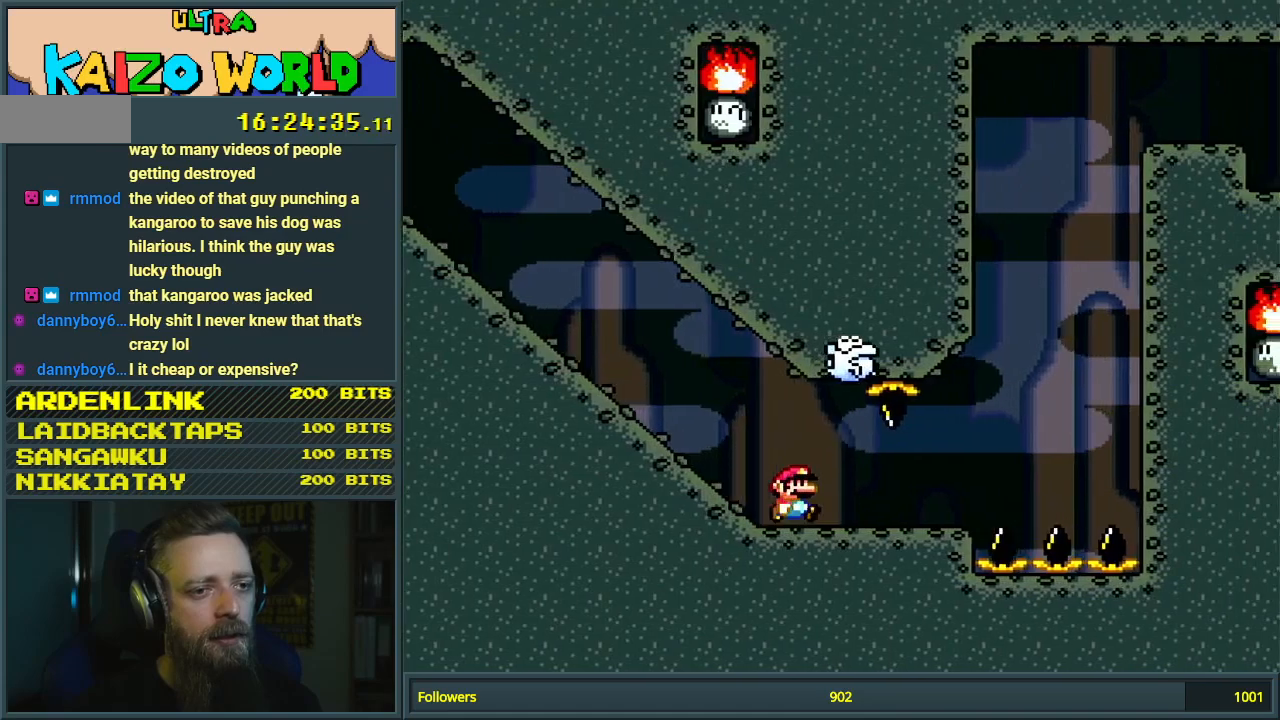
{"buttons": ["A", "X", "DPAD_LEFT"], "events": [[267, "A", "down"], [433, "DPAD_RIGHT", "up"], [500, "DPAD_LEFT", "down"]]}
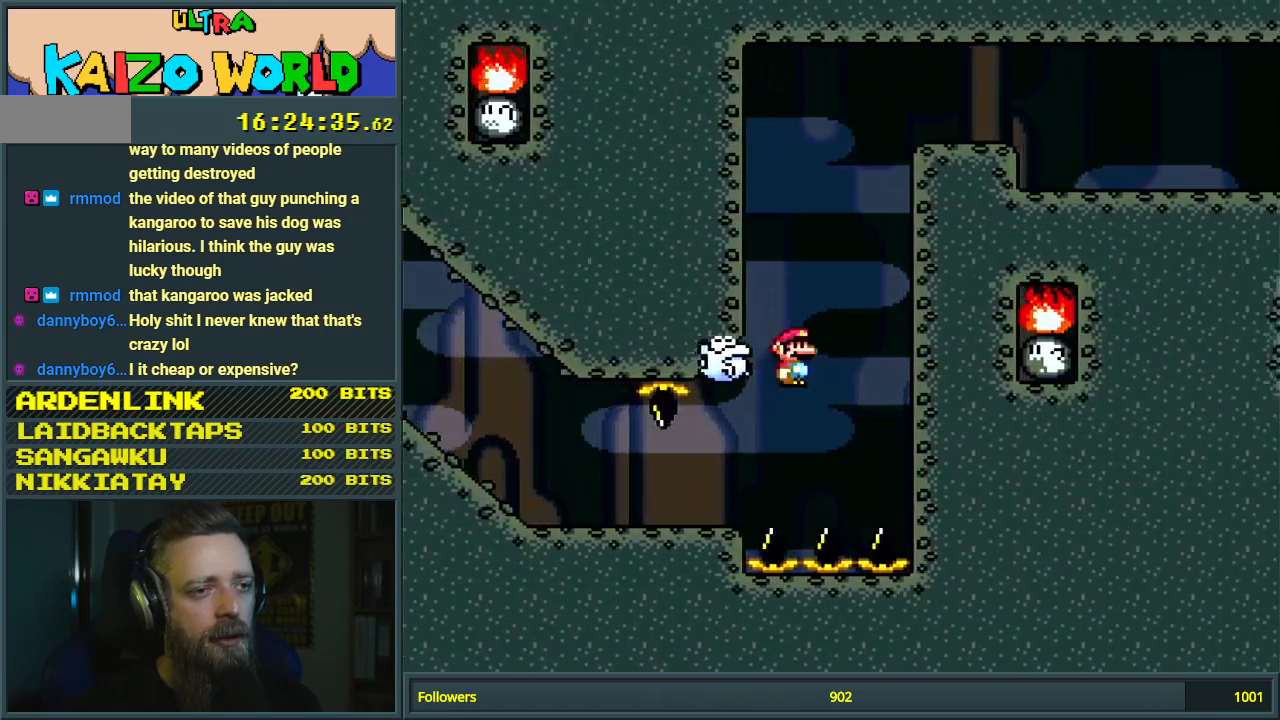
{"buttons": ["A", "X", "DPAD_RIGHT"], "events": [[200, "DPAD_LEFT", "up"], [333, "DPAD_RIGHT", "down"]]}
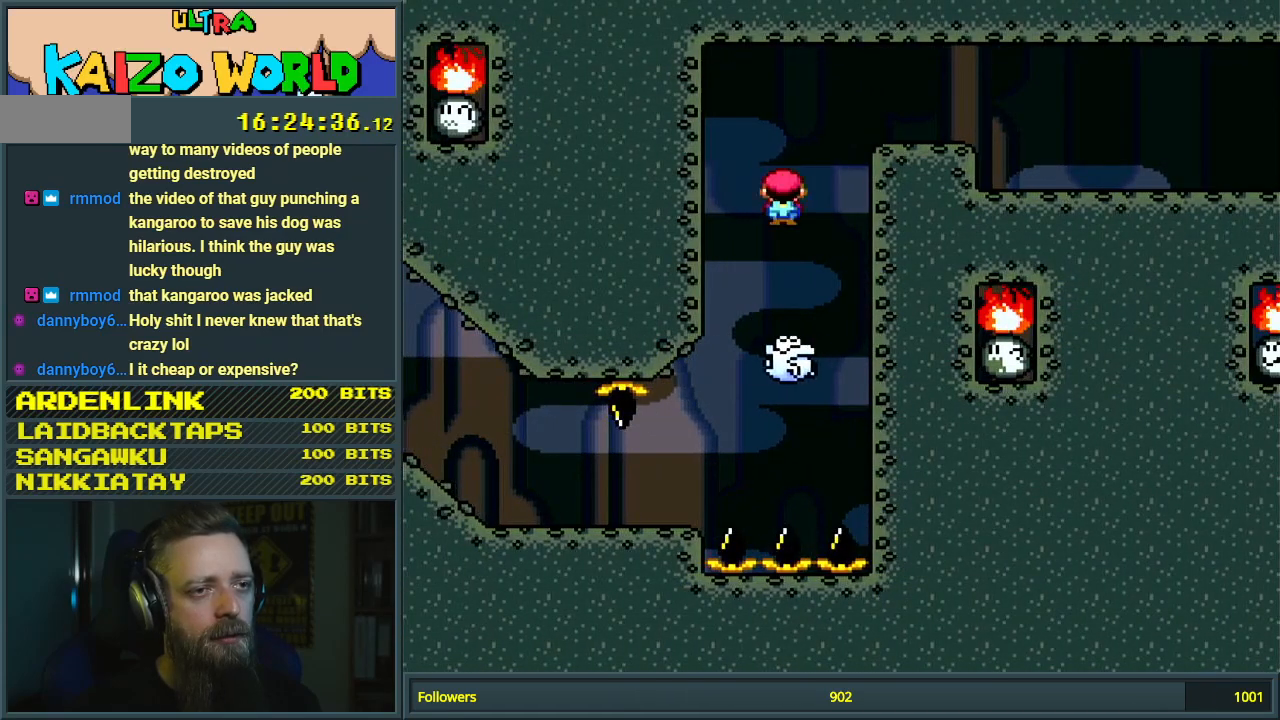
{"buttons": ["A", "X", "DPAD_RIGHT"], "events": []}
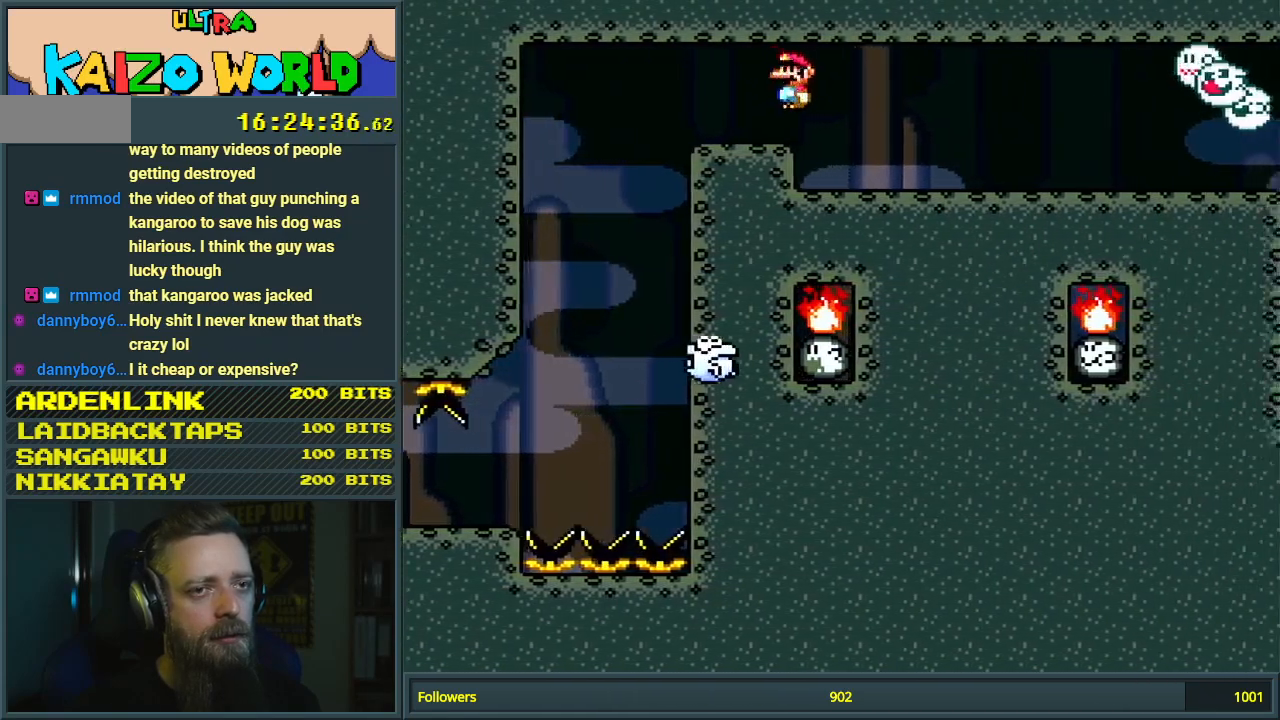
{"buttons": ["X"], "events": [[133, "A", "up"], [150, "DPAD_RIGHT", "up"], [267, "DPAD_LEFT", "down"], [417, "DPAD_LEFT", "up"]]}
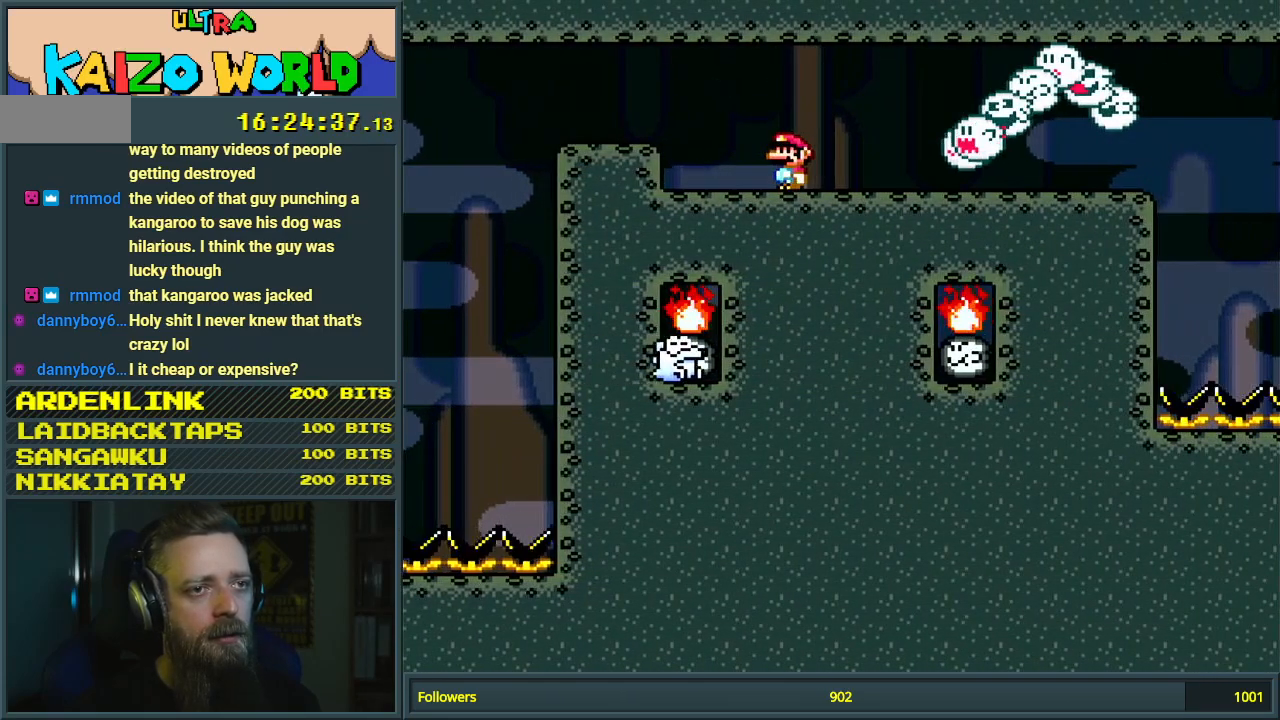
{"buttons": ["X", "DPAD_RIGHT"], "events": [[450, "DPAD_RIGHT", "down"]]}
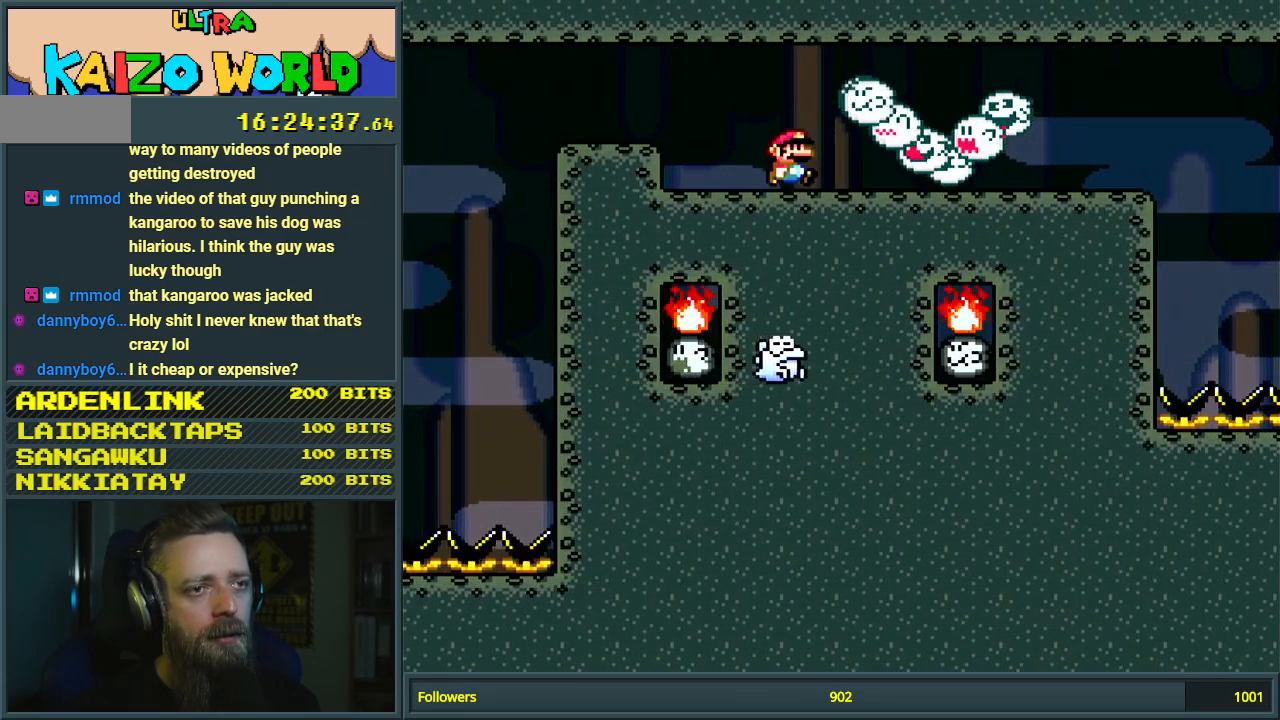
{"buttons": ["X", "DPAD_RIGHT"], "events": [[117, "DPAD_RIGHT", "up"], [133, "DPAD_RIGHT", "down"], [167, "DPAD_RIGHT", "up"], [483, "DPAD_RIGHT", "down"]]}
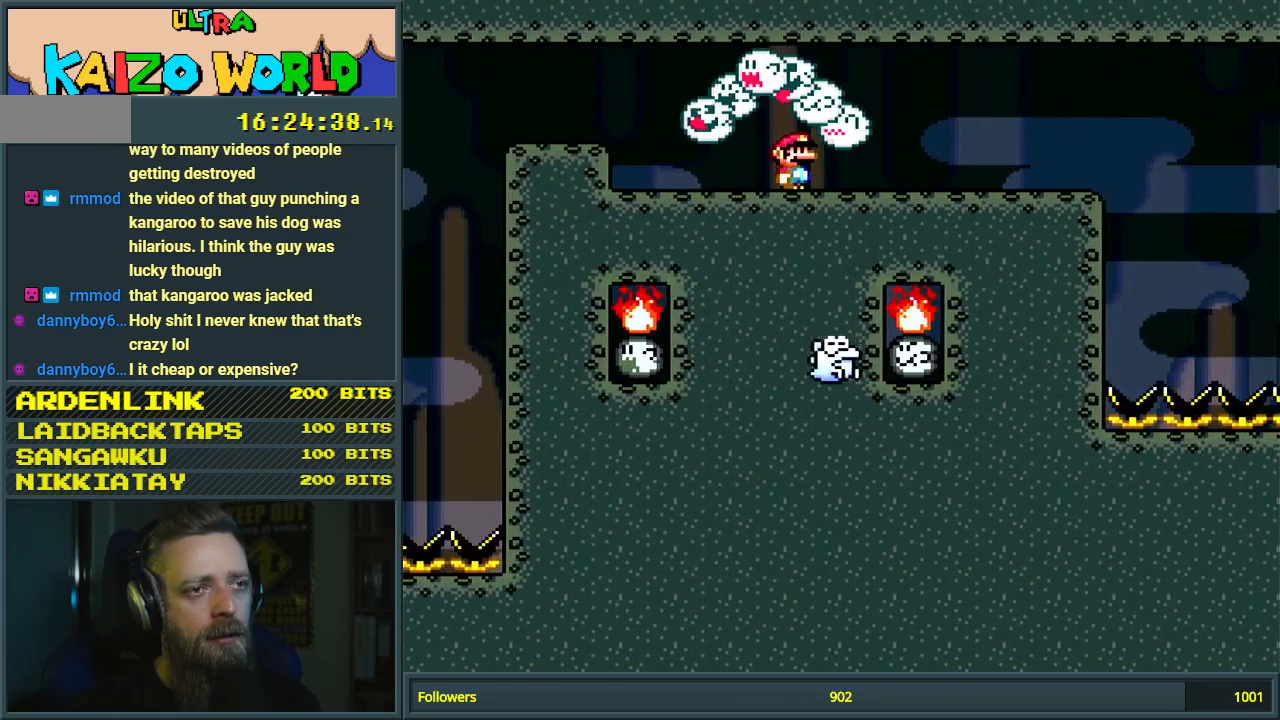
{"buttons": ["X", "DPAD_RIGHT"], "events": []}
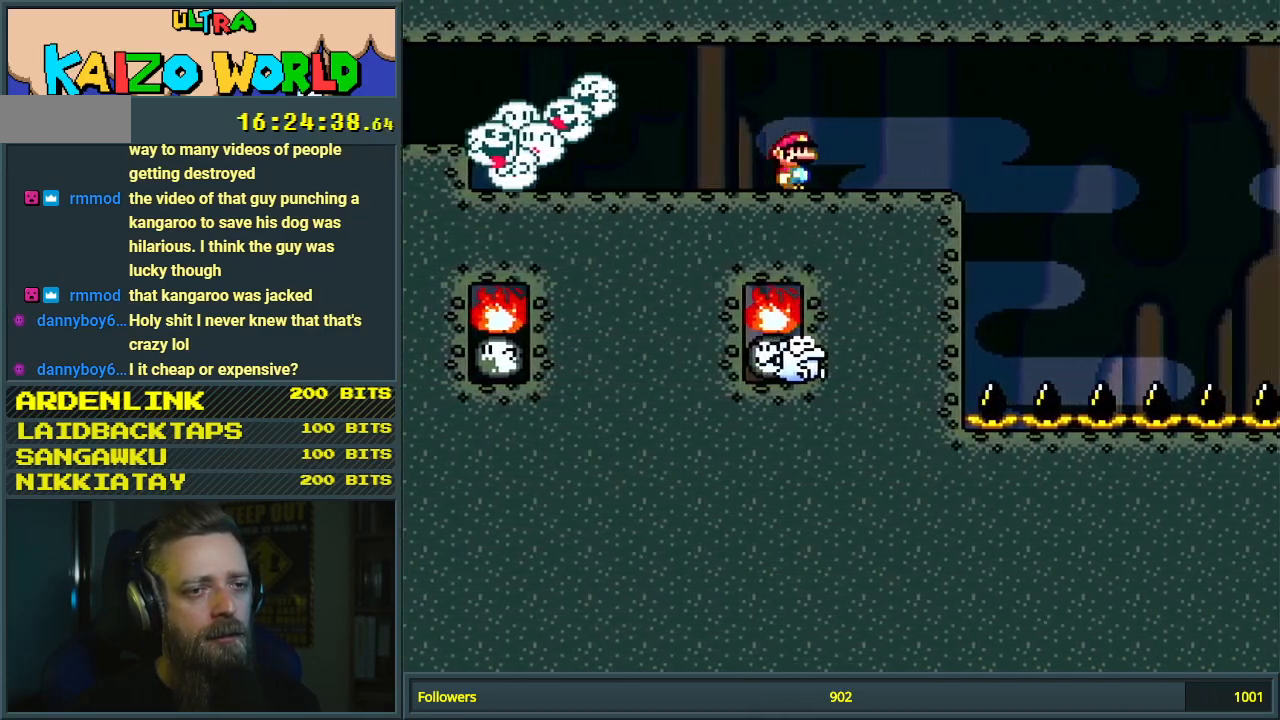
{"buttons": ["X", "DPAD_RIGHT"], "events": [[100, "DPAD_RIGHT", "up"], [200, "DPAD_LEFT", "down"], [283, "DPAD_LEFT", "up"], [433, "DPAD_RIGHT", "down"]]}
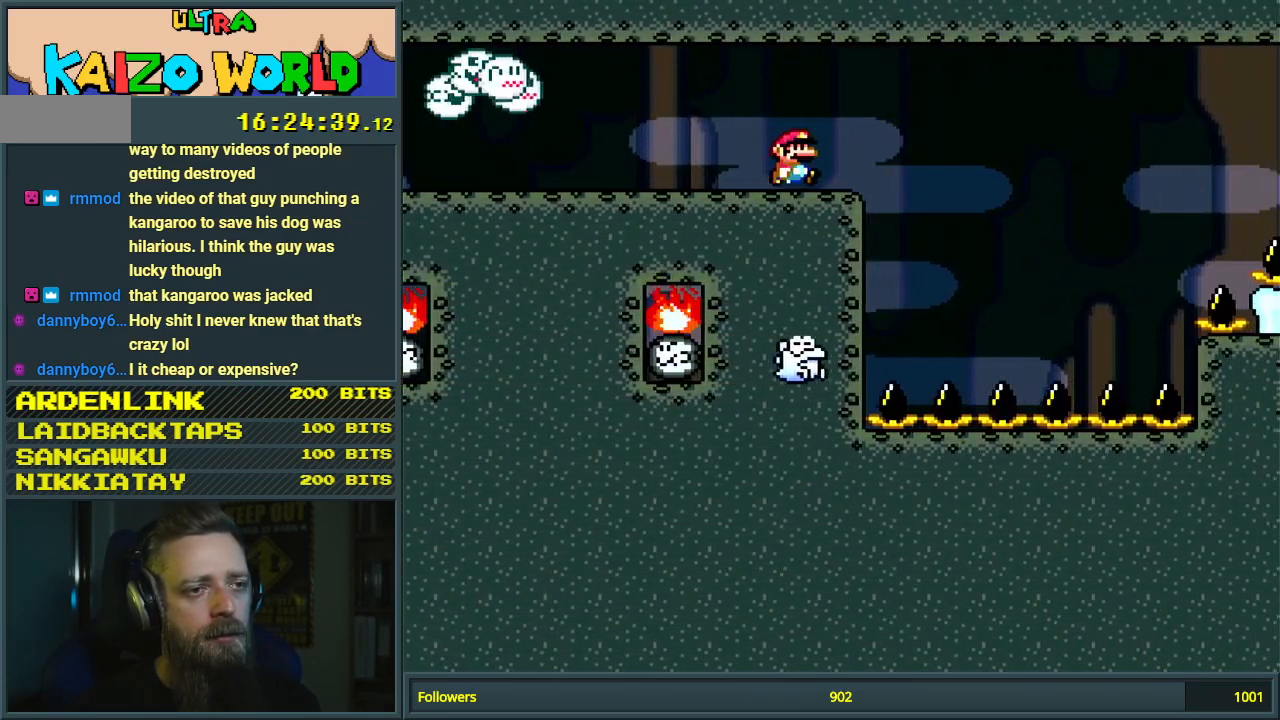
{"buttons": ["A", "X", "DPAD_RIGHT"], "events": [[17, "DPAD_RIGHT", "up"], [117, "DPAD_RIGHT", "down"], [317, "A", "down"]]}
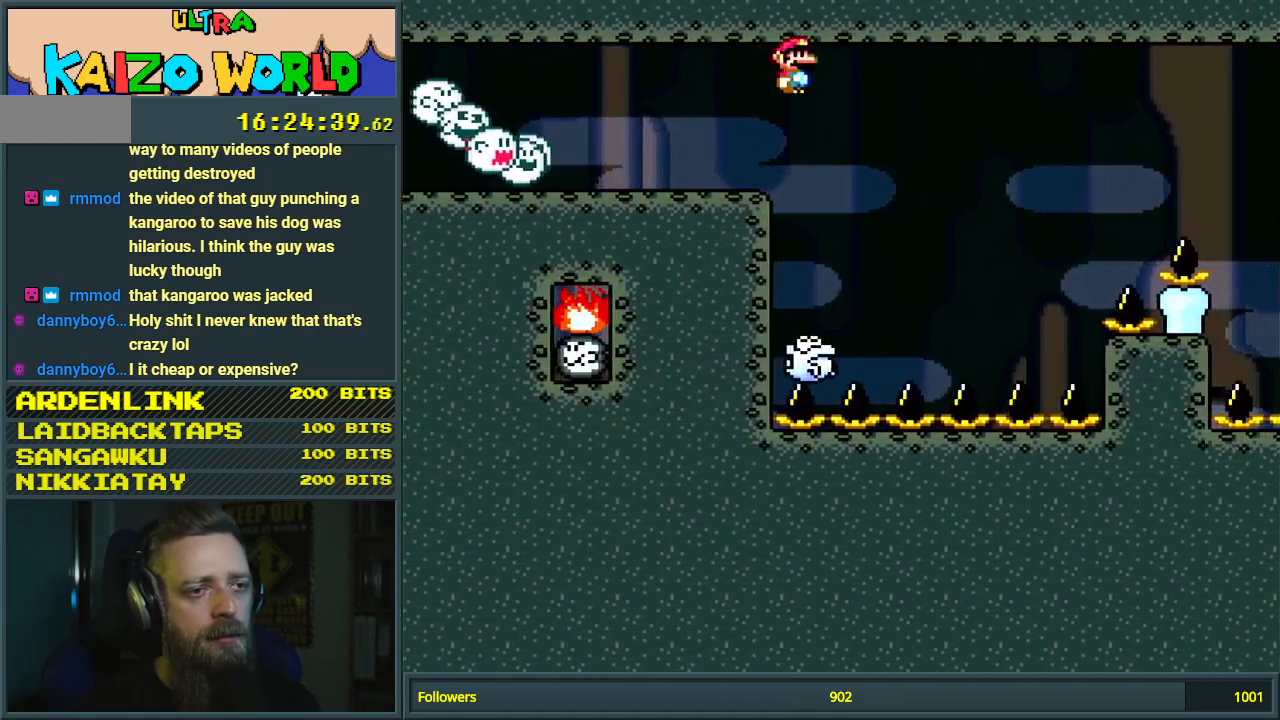
{"buttons": ["X"], "events": [[33, "DPAD_RIGHT", "up"], [83, "A", "up"], [167, "DPAD_LEFT", "down"], [250, "DPAD_LEFT", "up"], [417, "DPAD_LEFT", "down"], [483, "DPAD_LEFT", "up"]]}
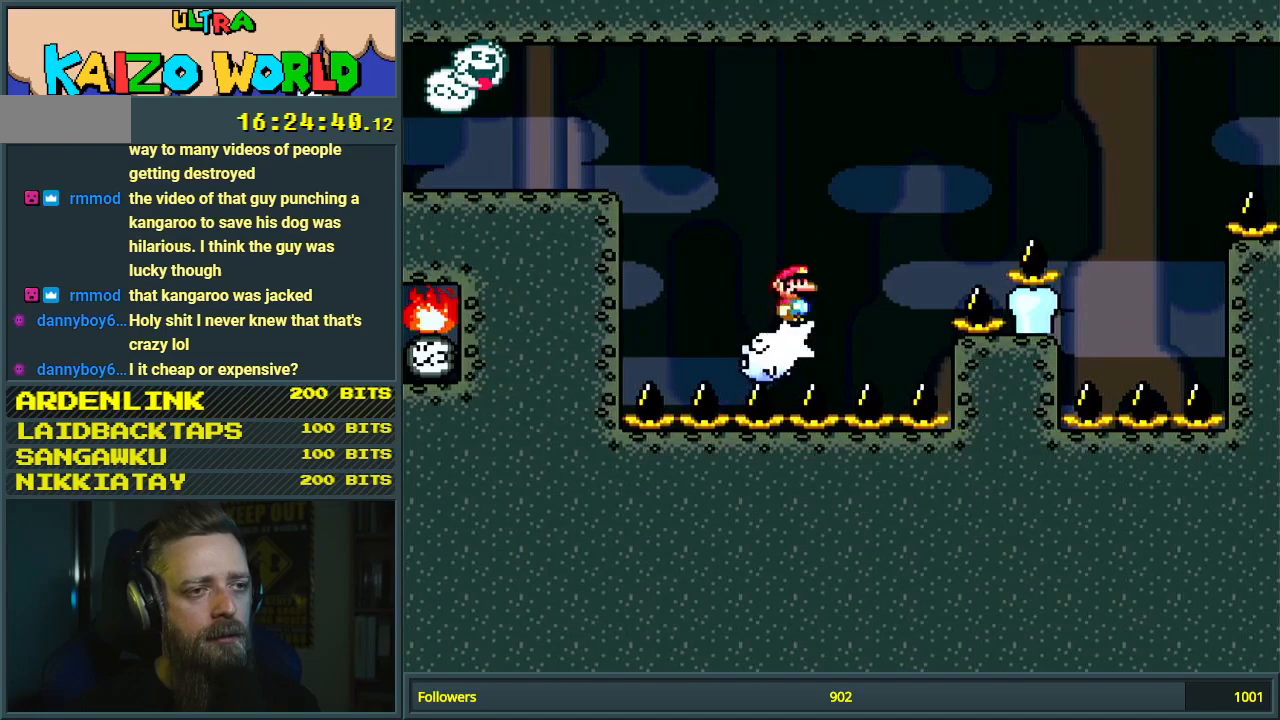
{"buttons": ["A", "X", "DPAD_RIGHT"], "events": [[183, "DPAD_RIGHT", "down"], [317, "A", "down"]]}
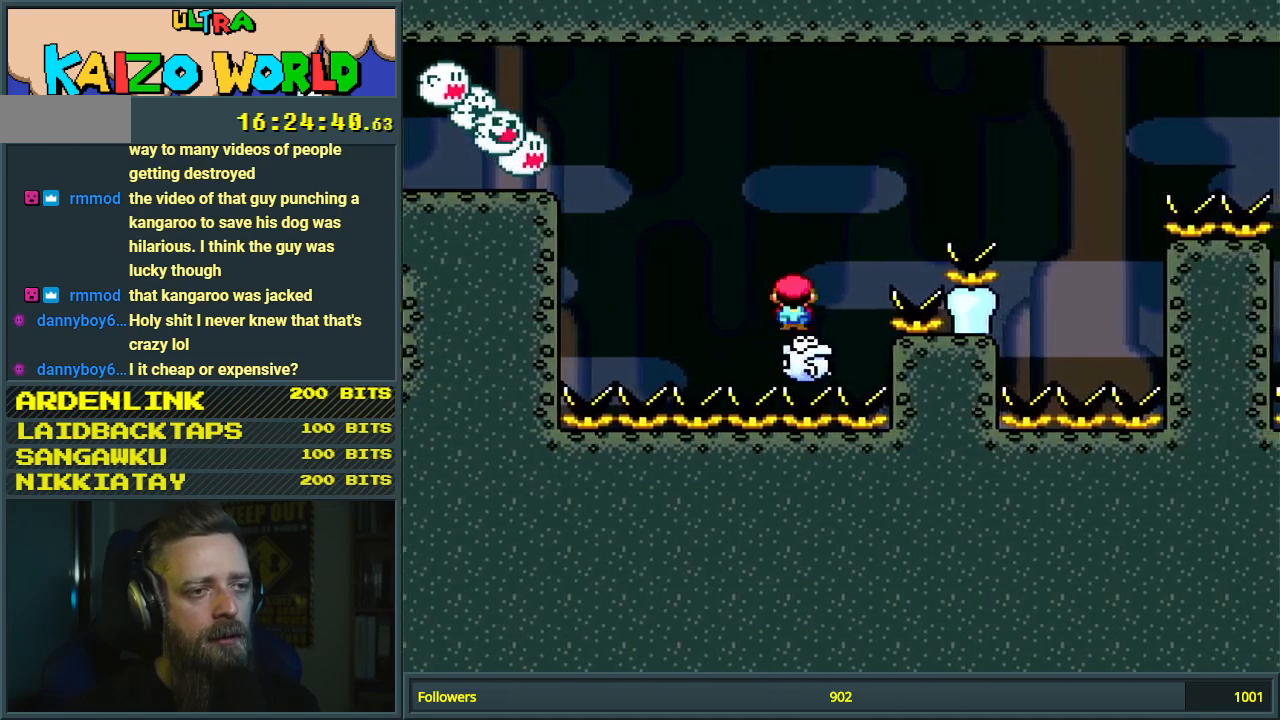
{"buttons": ["A", "X"], "events": [[33, "DPAD_RIGHT", "up"], [200, "DPAD_RIGHT", "down"], [317, "DPAD_RIGHT", "up"]]}
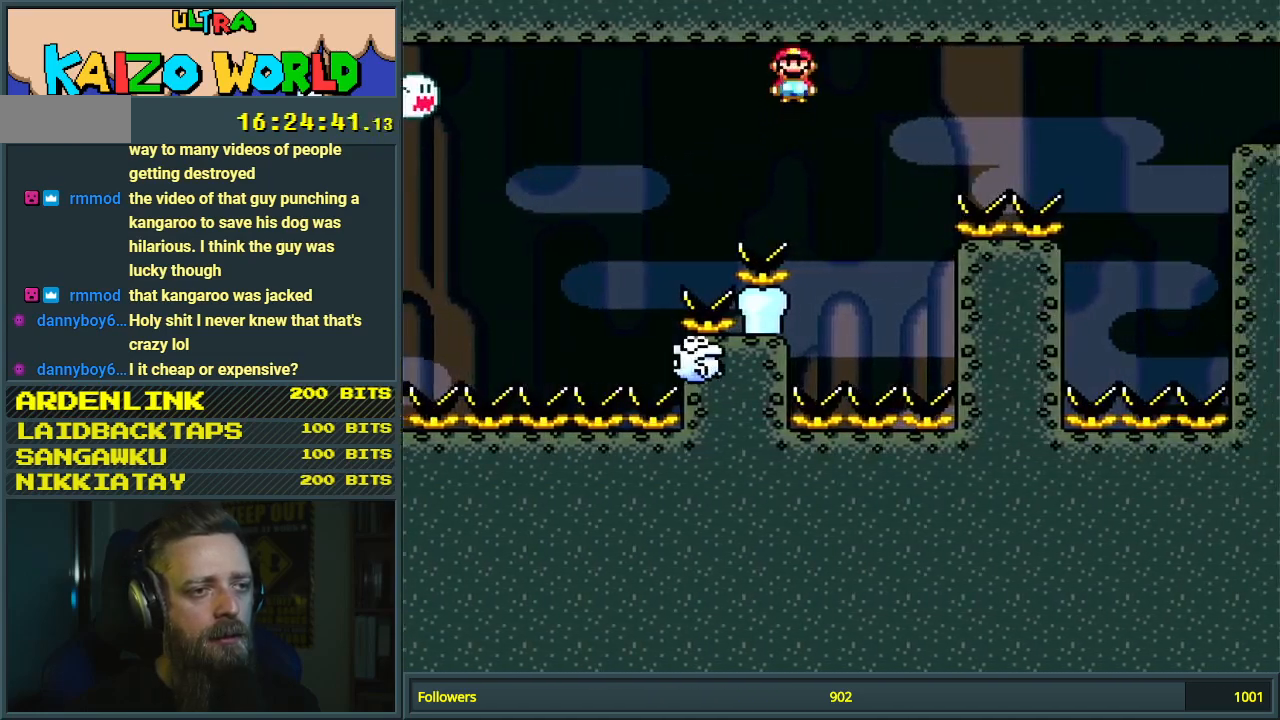
{"buttons": ["A", "X"], "events": [[17, "DPAD_LEFT", "down"], [150, "DPAD_LEFT", "up"], [317, "DPAD_LEFT", "down"], [383, "DPAD_LEFT", "up"]]}
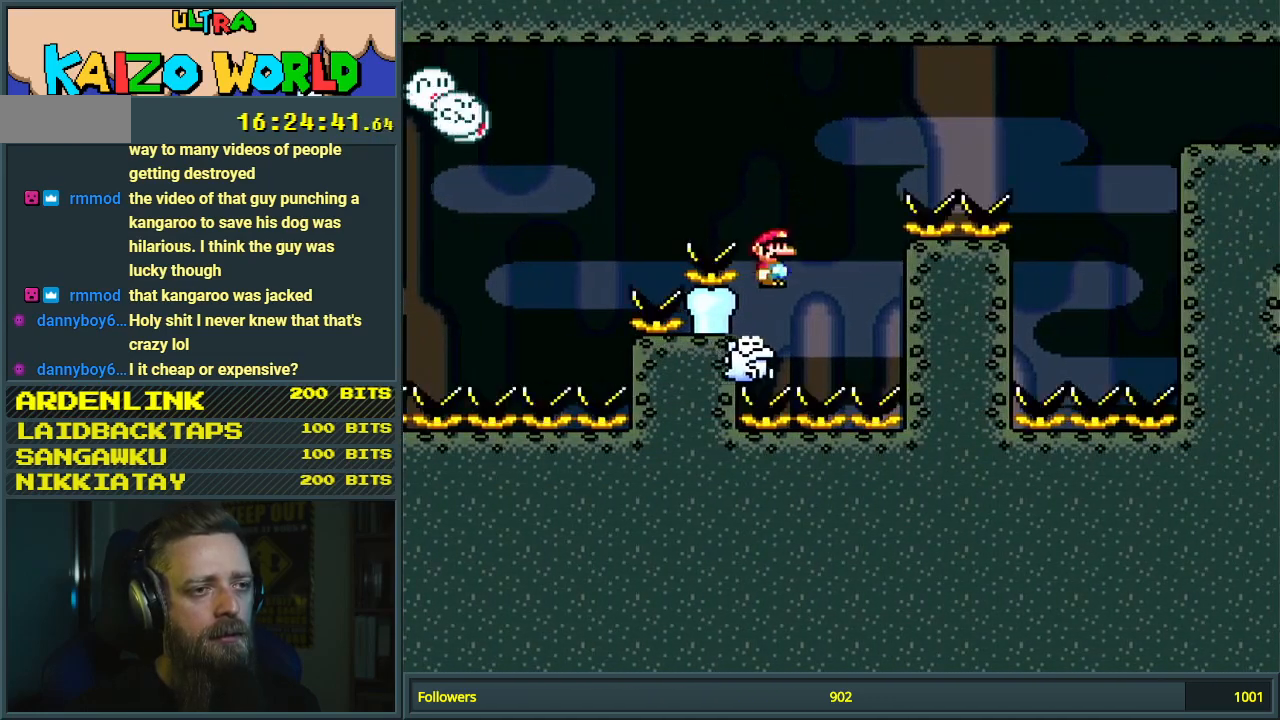
{"buttons": ["A", "X"], "events": [[17, "A", "up"], [67, "DPAD_RIGHT", "down"], [167, "DPAD_UP", "down"], [217, "DPAD_UP", "up"], [233, "A", "down"], [350, "DPAD_RIGHT", "up"]]}